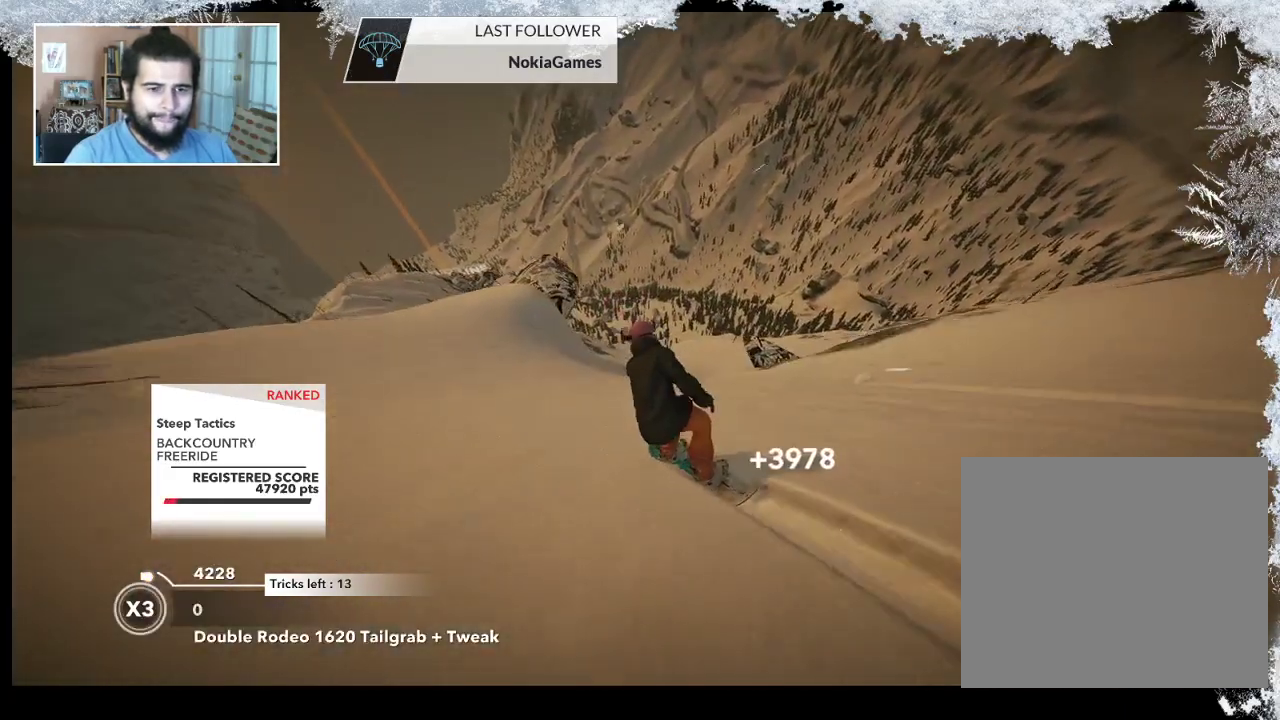
Gameplay with a controller (PlayStation layout); each line is a JSON object with the inputs held at the frame after it. "events" lists button and stick changes between this image and that frame as [ms after this image, input, new state], when the widget could be followed in between.
{"buttons": ["R2"], "left_stick": "left", "right_stick": "center", "events": [[367, "R2", "down"], [400, "left_stick", "left"]]}
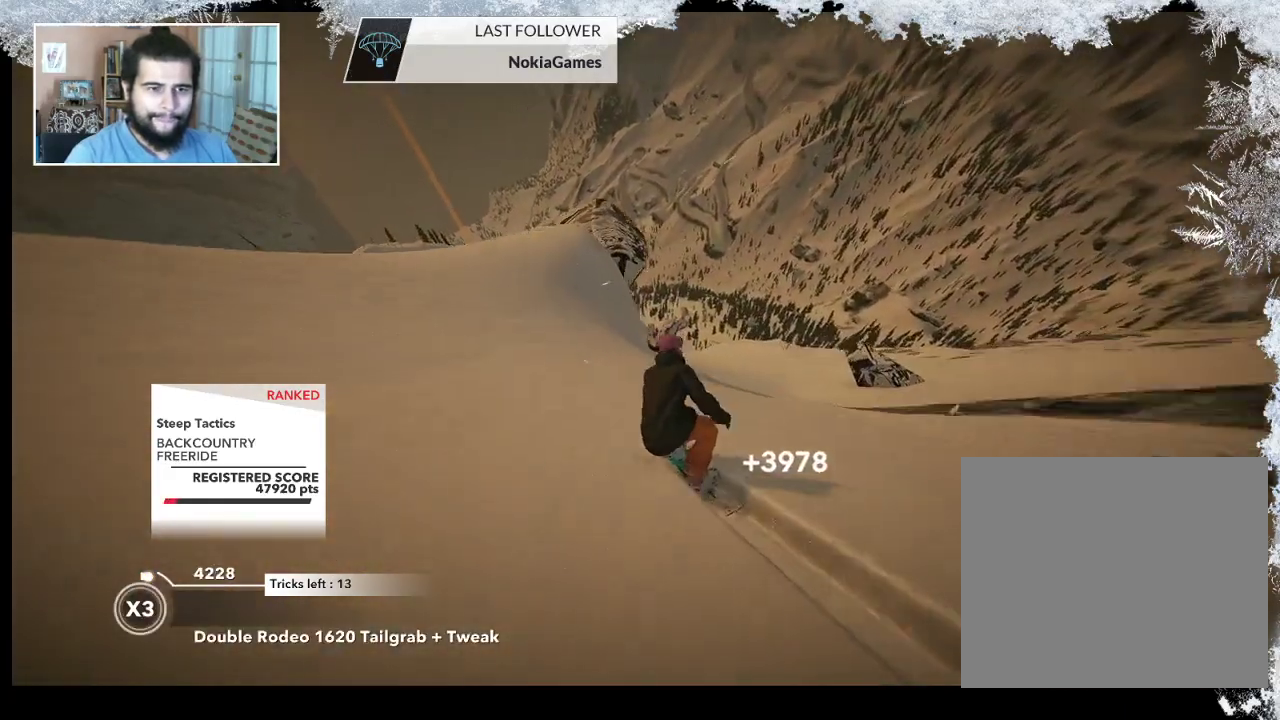
{"buttons": [], "left_stick": "center", "right_stick": "center", "events": [[200, "left_stick", "center"], [500, "R2", "up"]]}
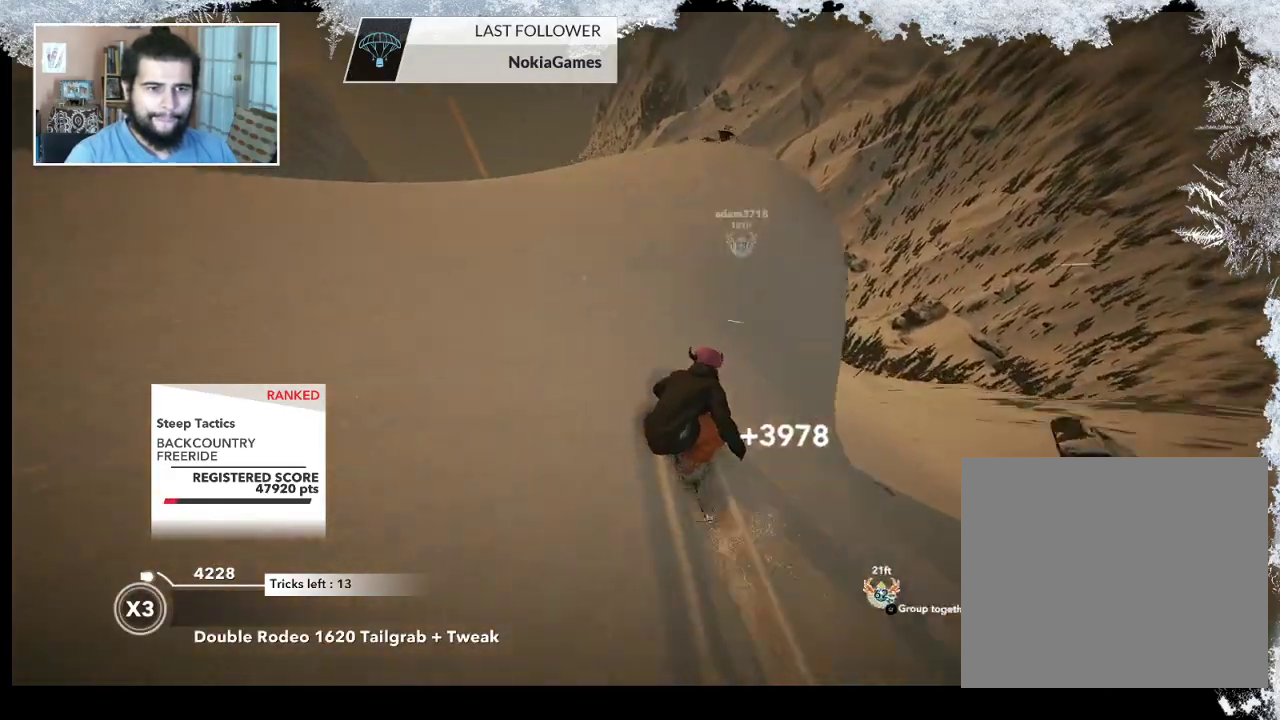
{"buttons": ["L2"], "left_stick": "up-right", "right_stick": "right", "events": [[33, "left_stick", "up-right"], [67, "L2", "down"], [233, "right_stick", "right"]]}
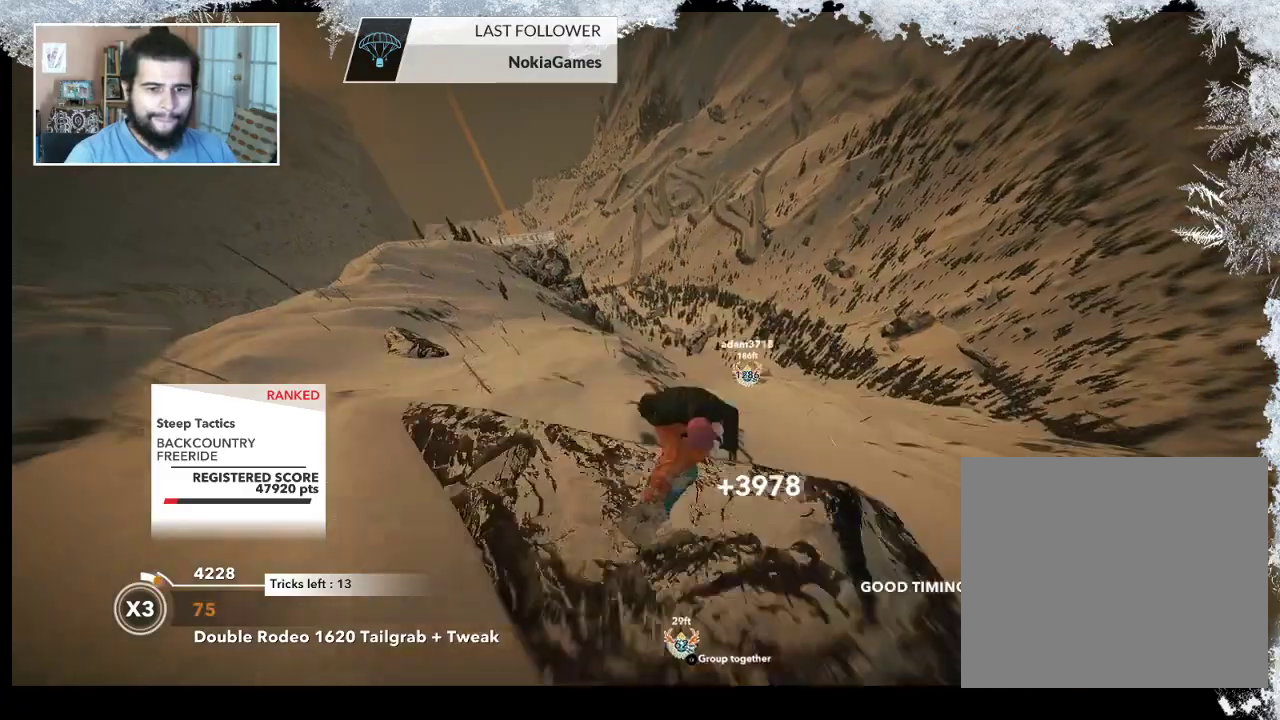
{"buttons": ["L2"], "left_stick": "right", "right_stick": "right", "events": [[433, "left_stick", "right"]]}
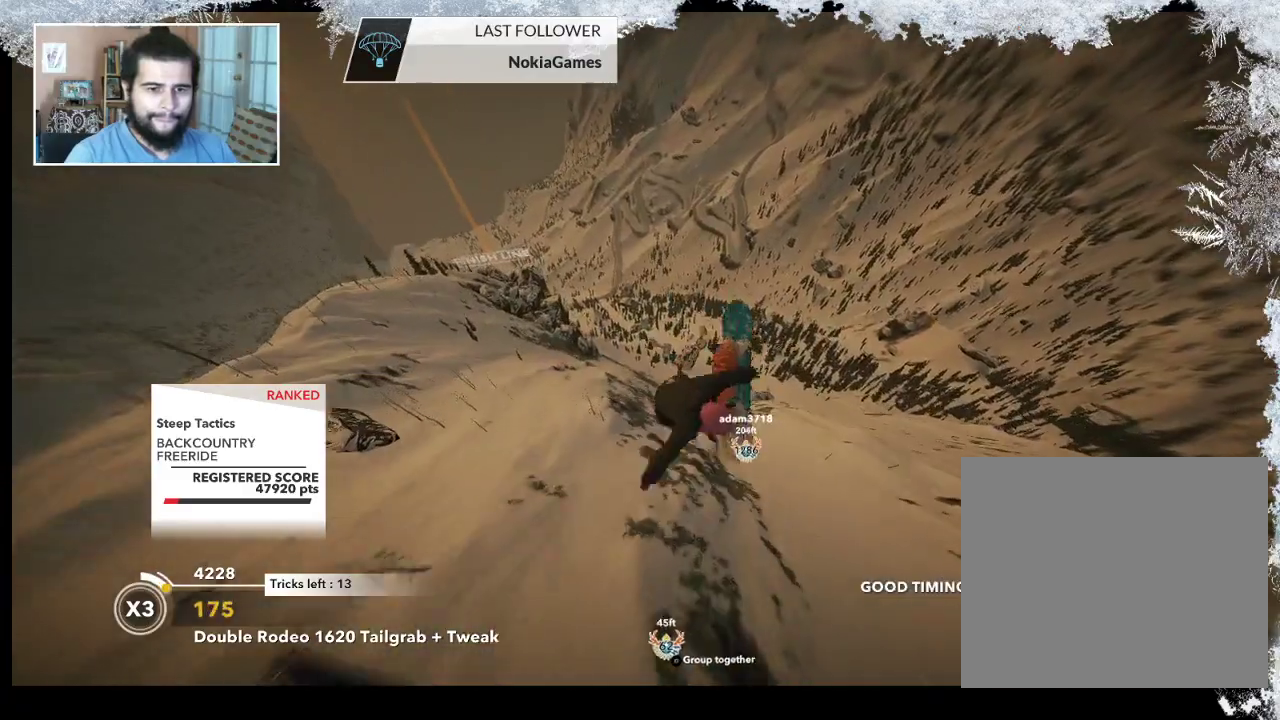
{"buttons": ["L2"], "left_stick": "left", "right_stick": "up-right", "events": [[33, "left_stick", "down-right"], [100, "right_stick", "up-right"], [167, "left_stick", "down-left"], [467, "left_stick", "left"]]}
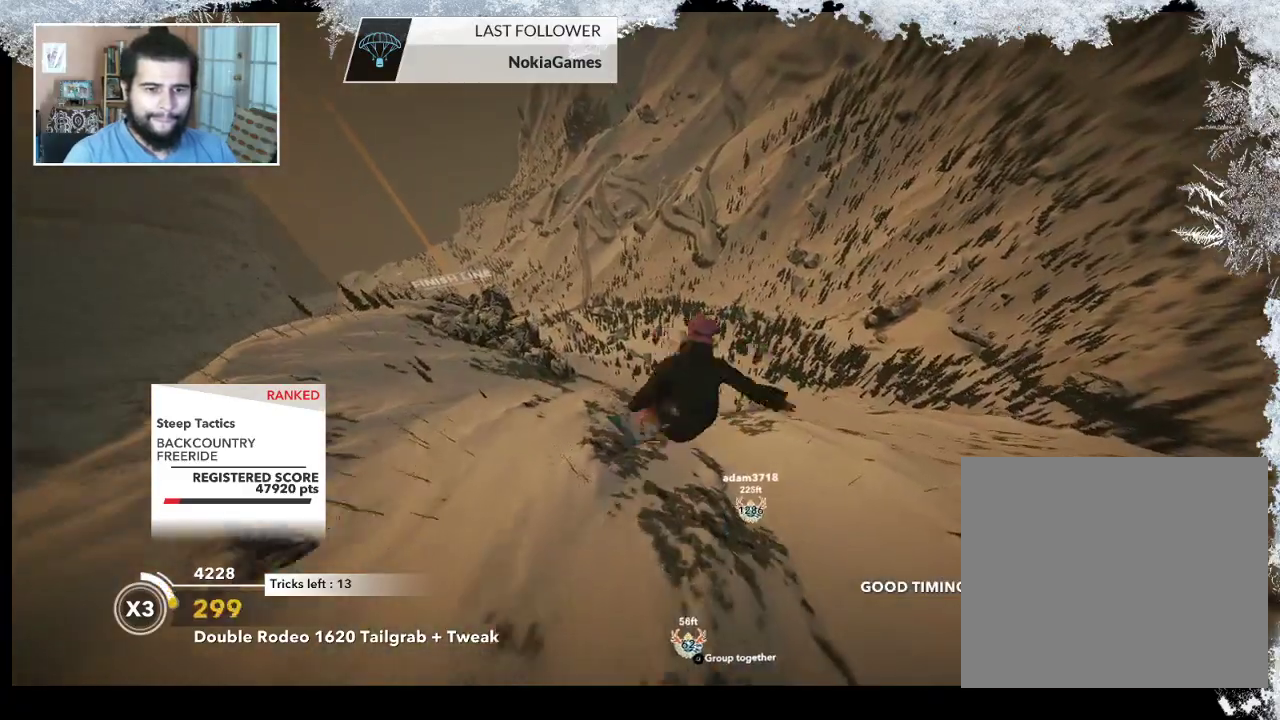
{"buttons": ["L2"], "left_stick": "left", "right_stick": "down-right", "events": [[500, "right_stick", "down-right"]]}
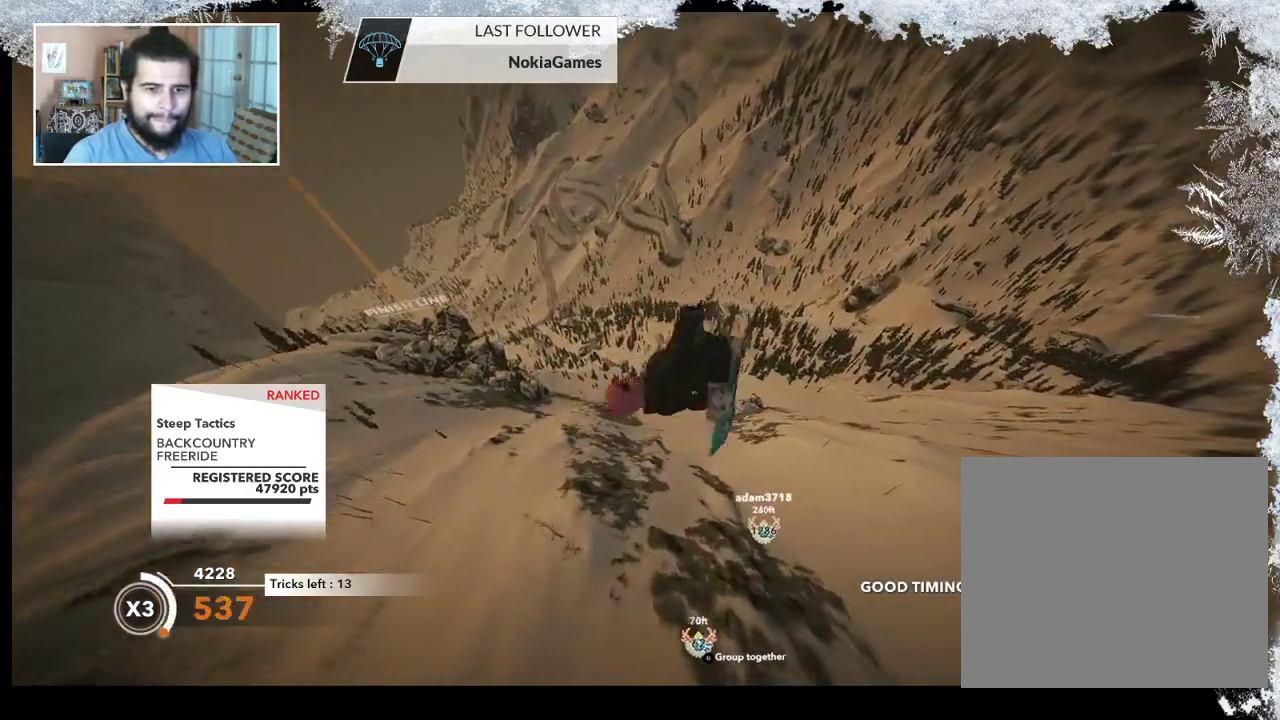
{"buttons": ["L2"], "left_stick": "up-left", "right_stick": "down-right", "events": [[467, "left_stick", "up-left"]]}
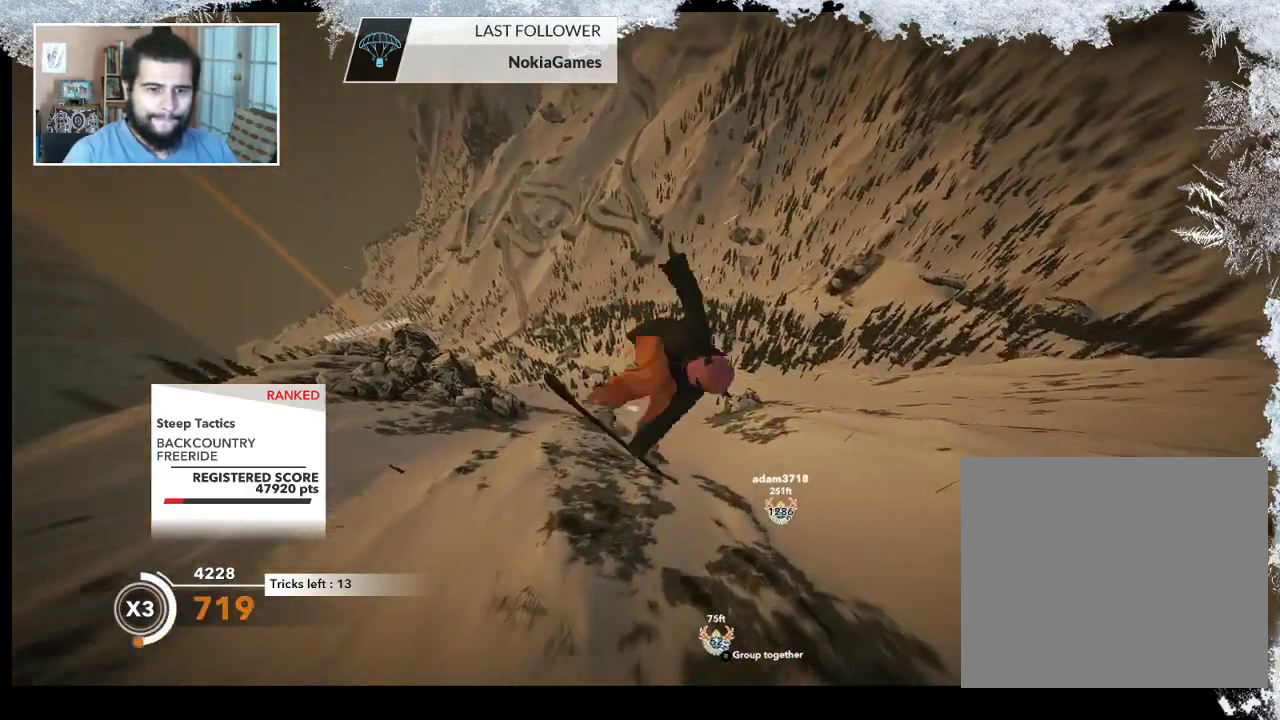
{"buttons": ["L2"], "left_stick": "up-left", "right_stick": "down-right", "events": []}
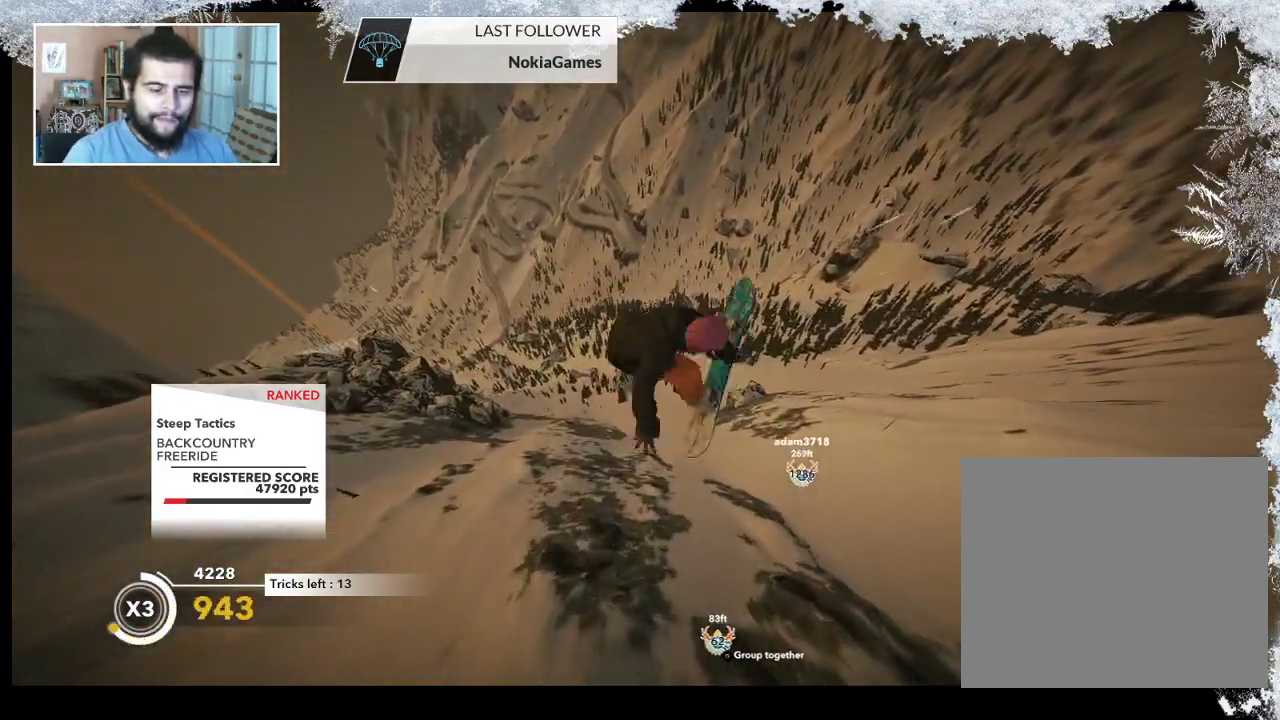
{"buttons": ["L2"], "left_stick": "center", "right_stick": "down-right", "events": [[467, "left_stick", "center"]]}
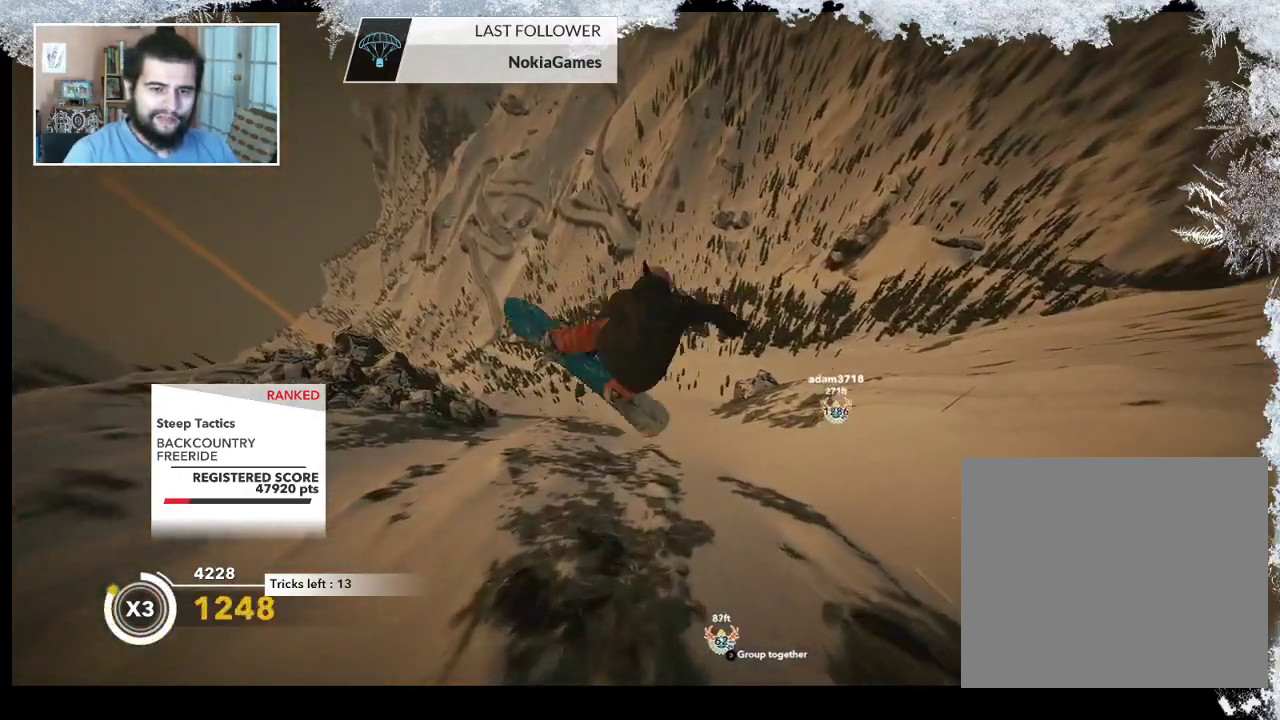
{"buttons": ["L2"], "left_stick": "center", "right_stick": "down-right", "events": []}
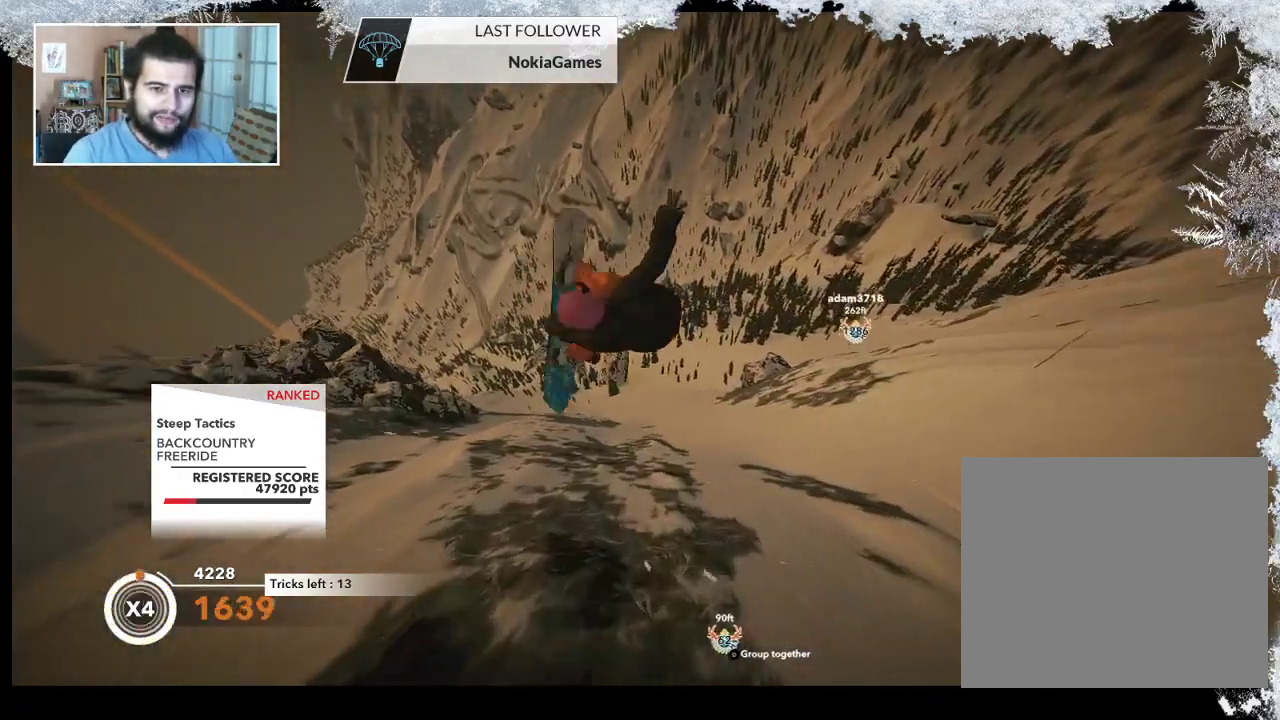
{"buttons": [], "left_stick": "center", "right_stick": "center", "events": [[367, "L2", "up"], [400, "right_stick", "center"]]}
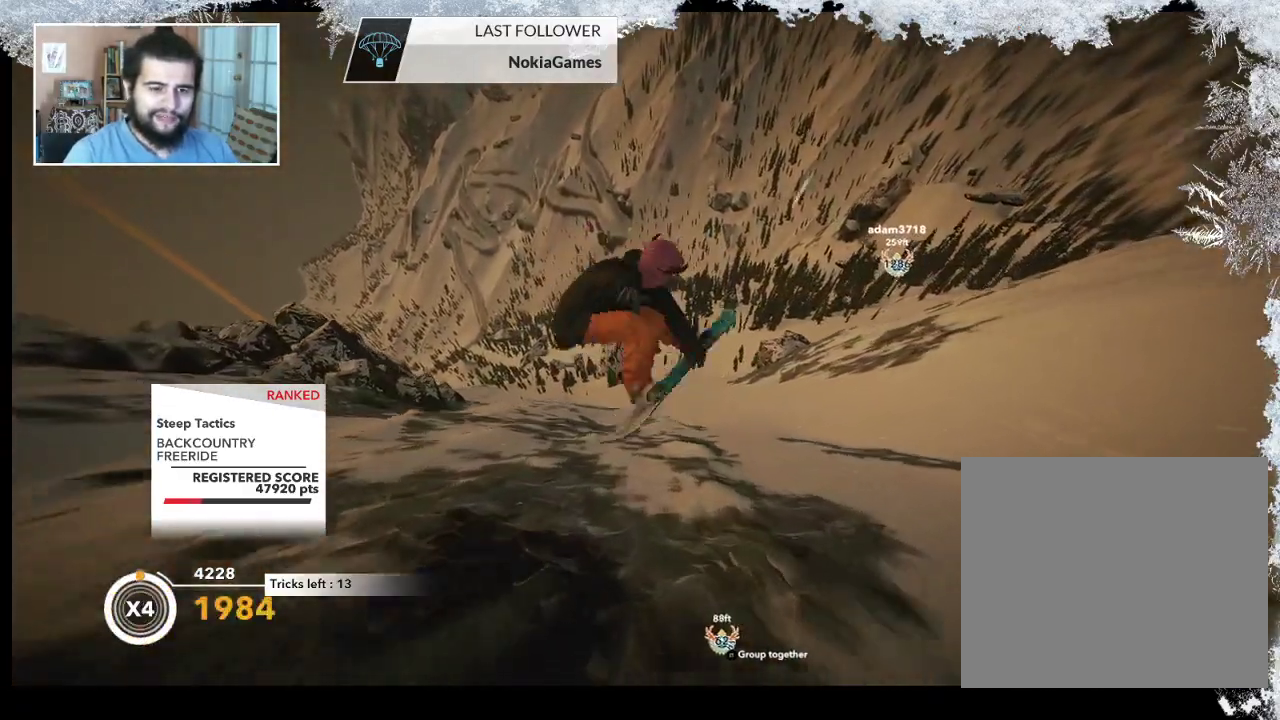
{"buttons": [], "left_stick": "right", "right_stick": "center", "events": [[200, "left_stick", "right"]]}
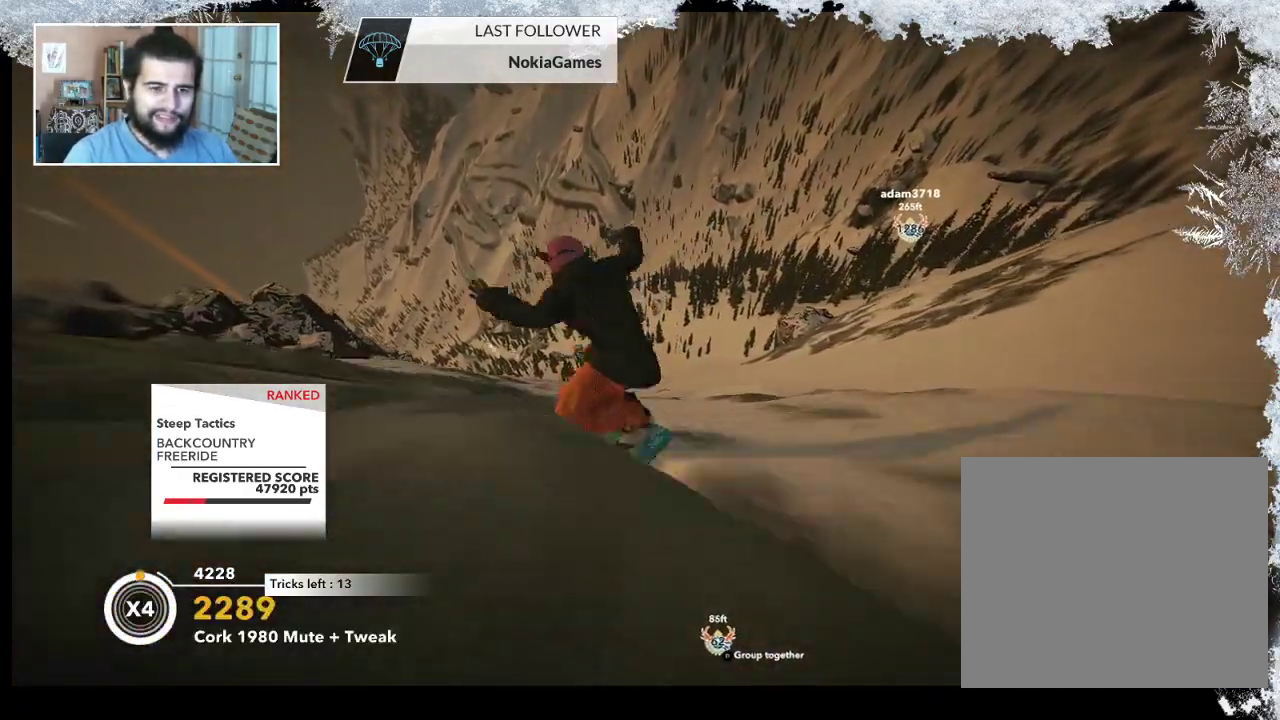
{"buttons": [], "left_stick": "right", "right_stick": "center", "events": [[167, "left_stick", "center"], [333, "left_stick", "right"]]}
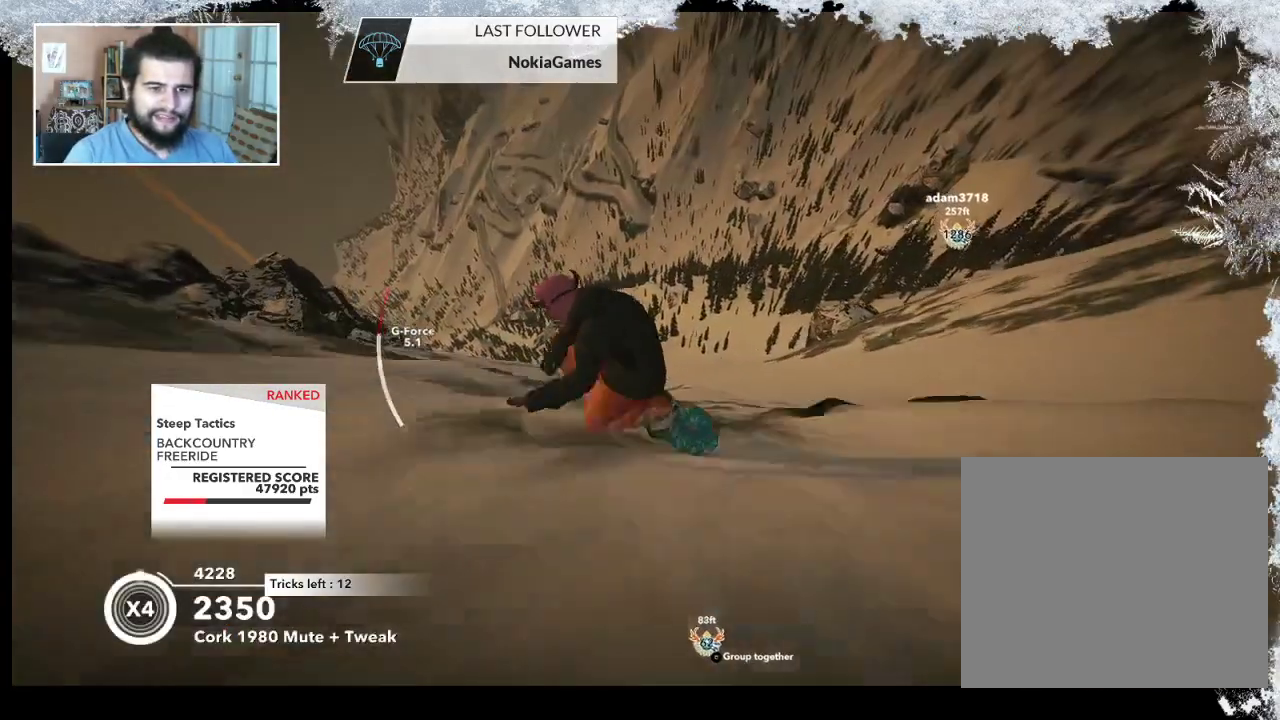
{"buttons": ["R2"], "left_stick": "center", "right_stick": "center", "events": [[33, "left_stick", "center"], [333, "R2", "down"]]}
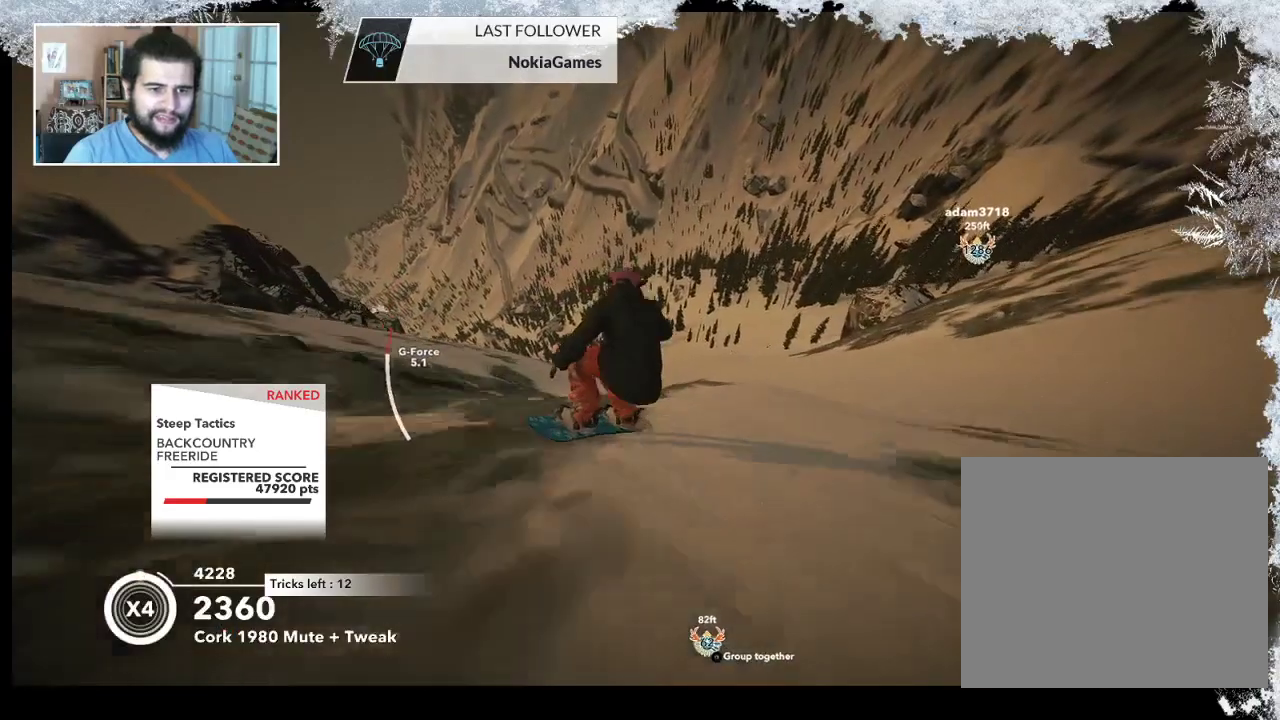
{"buttons": ["R2"], "left_stick": "down-left", "right_stick": "right", "events": [[100, "R2", "up"], [133, "left_stick", "down-right"], [300, "right_stick", "right"], [400, "R2", "down"], [467, "left_stick", "down-left"]]}
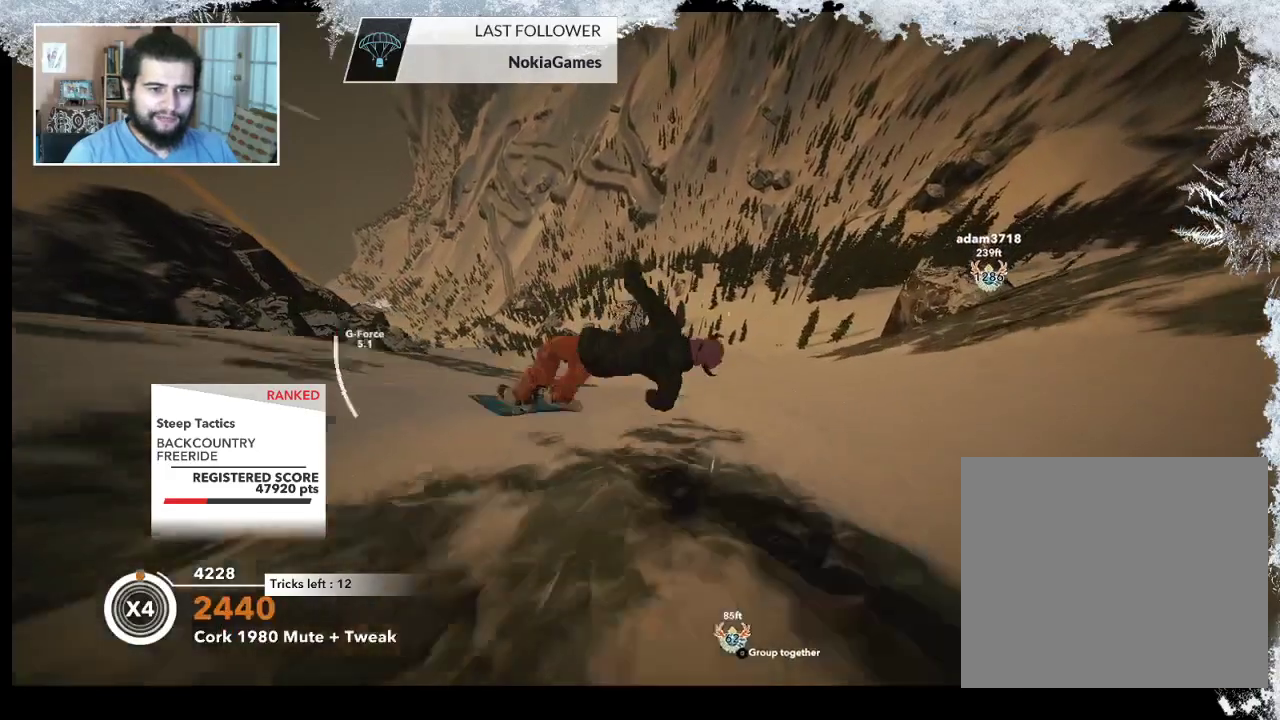
{"buttons": ["R2"], "left_stick": "center", "right_stick": "up", "events": [[100, "right_stick", "up-right"], [167, "left_stick", "up-left"], [200, "right_stick", "up"], [300, "left_stick", "center"]]}
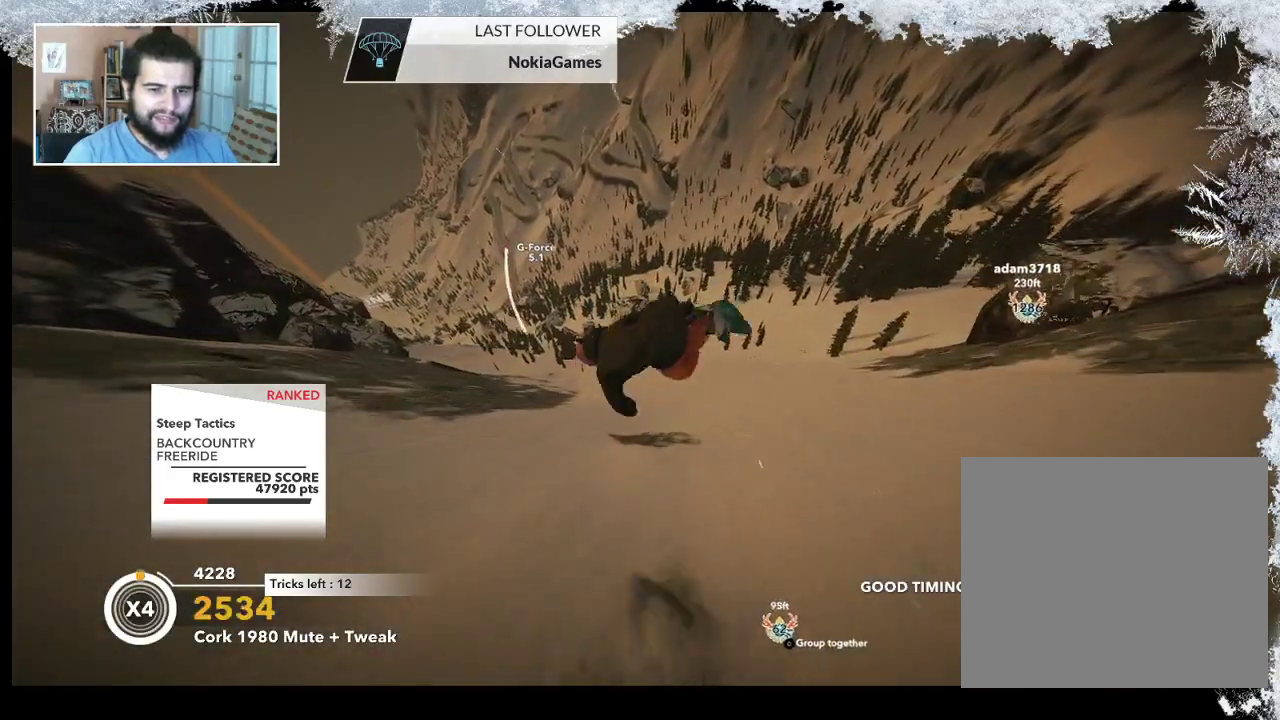
{"buttons": [], "left_stick": "center", "right_stick": "center", "events": [[367, "R2", "up"], [433, "right_stick", "center"]]}
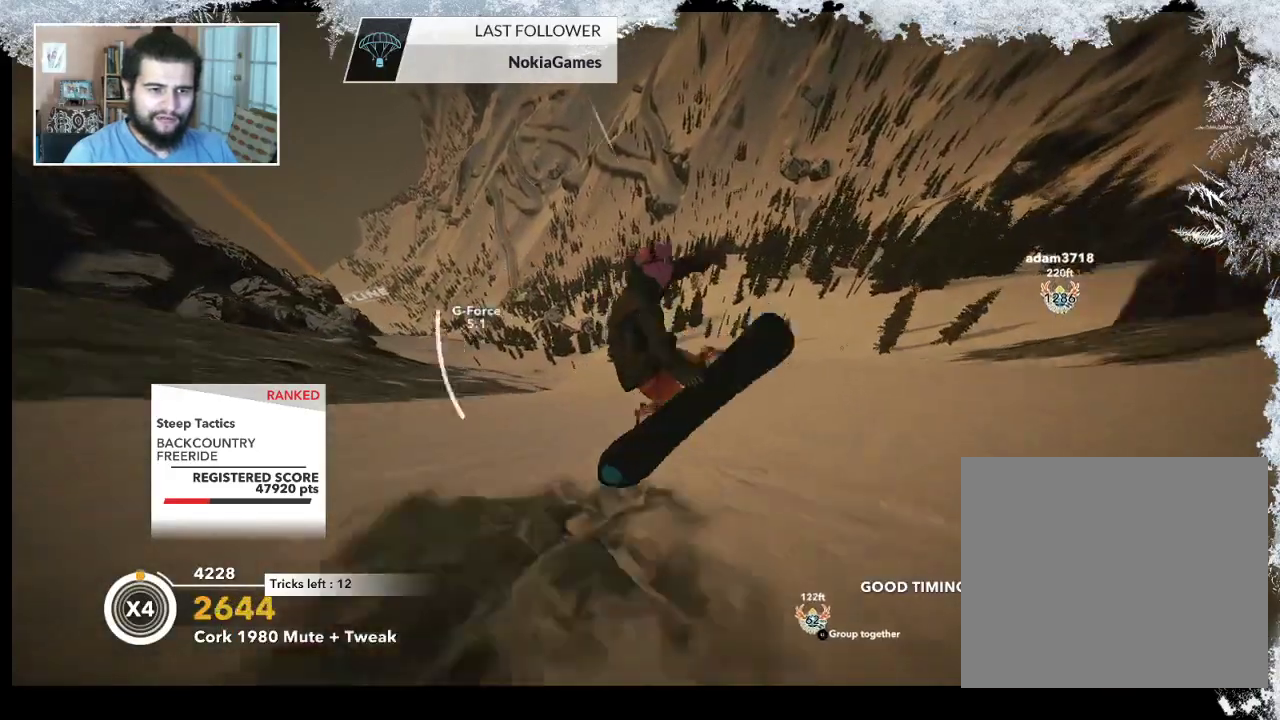
{"buttons": [], "left_stick": "left", "right_stick": "down-left", "events": [[300, "left_stick", "left"], [433, "right_stick", "down-left"]]}
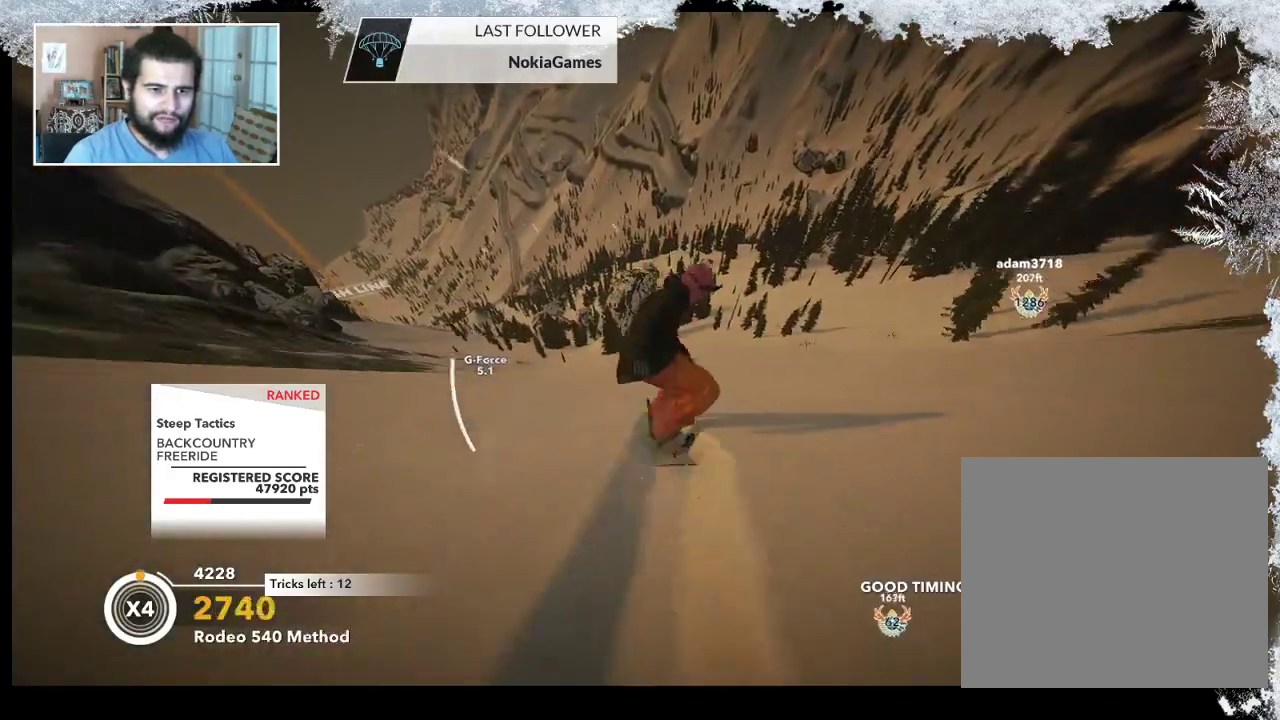
{"buttons": [], "left_stick": "left", "right_stick": "center", "events": [[300, "right_stick", "center"]]}
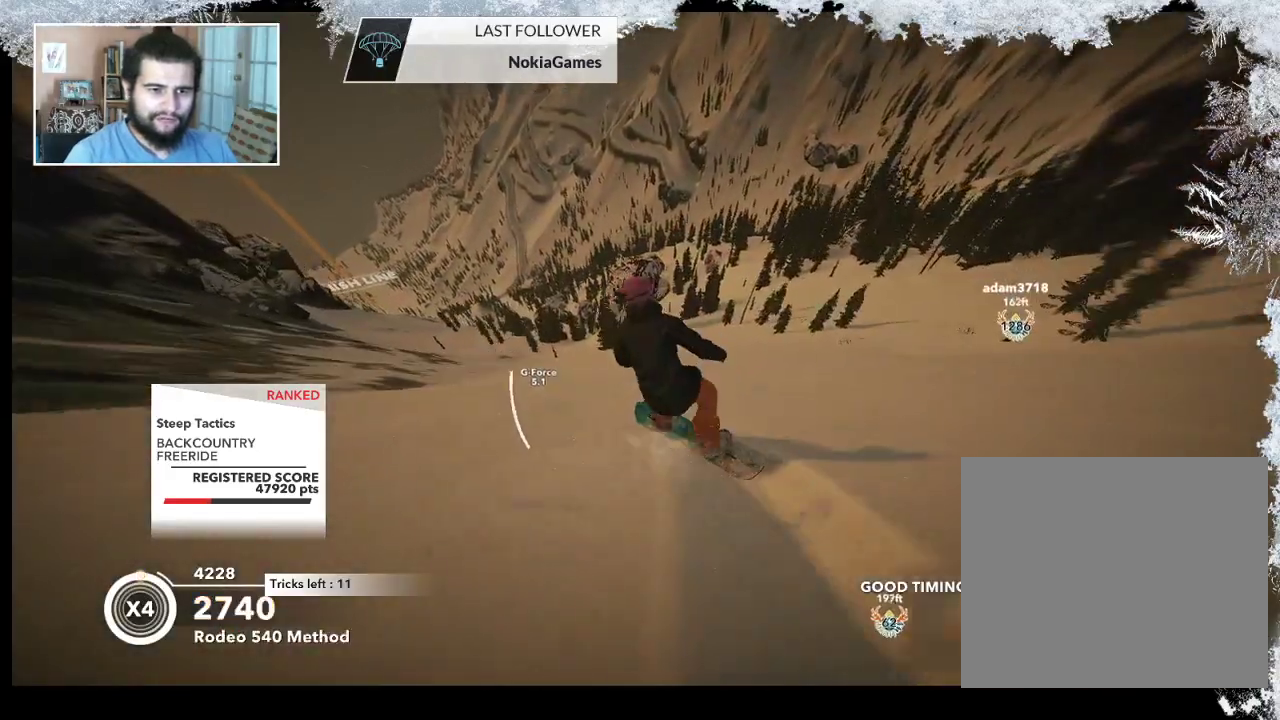
{"buttons": [], "left_stick": "left", "right_stick": "center", "events": []}
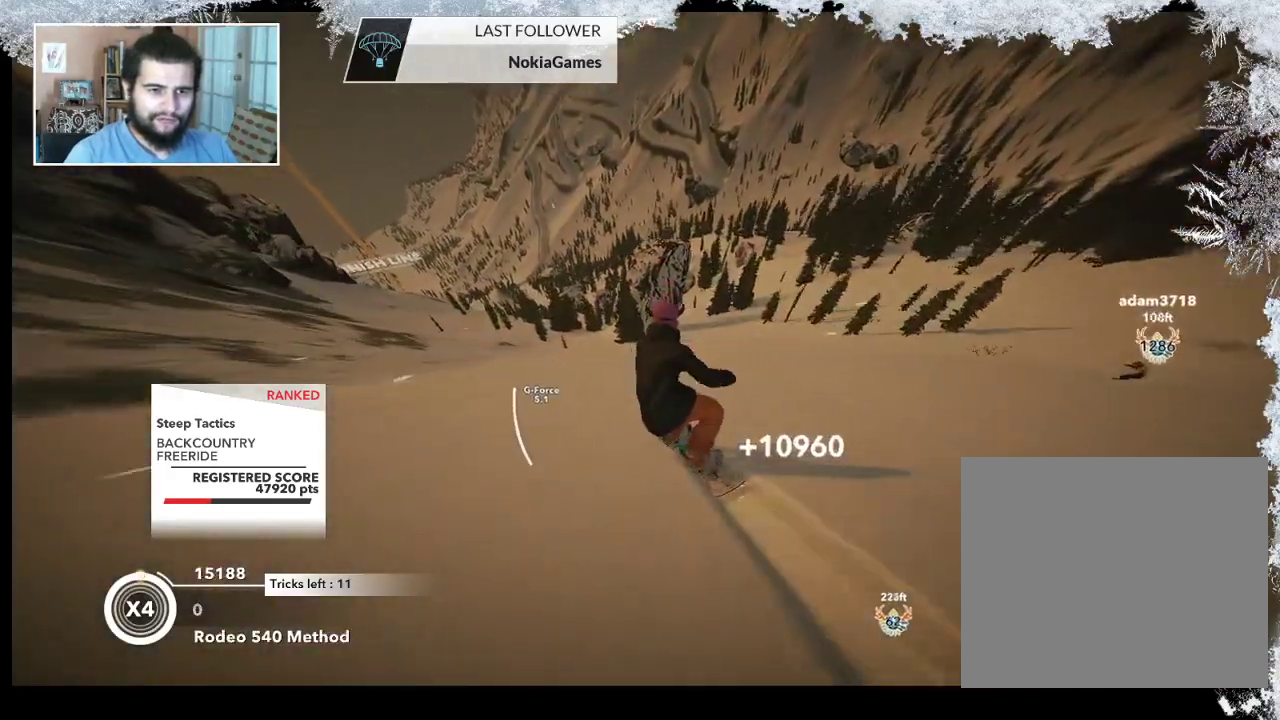
{"buttons": [], "left_stick": "center", "right_stick": "center", "events": [[33, "left_stick", "center"]]}
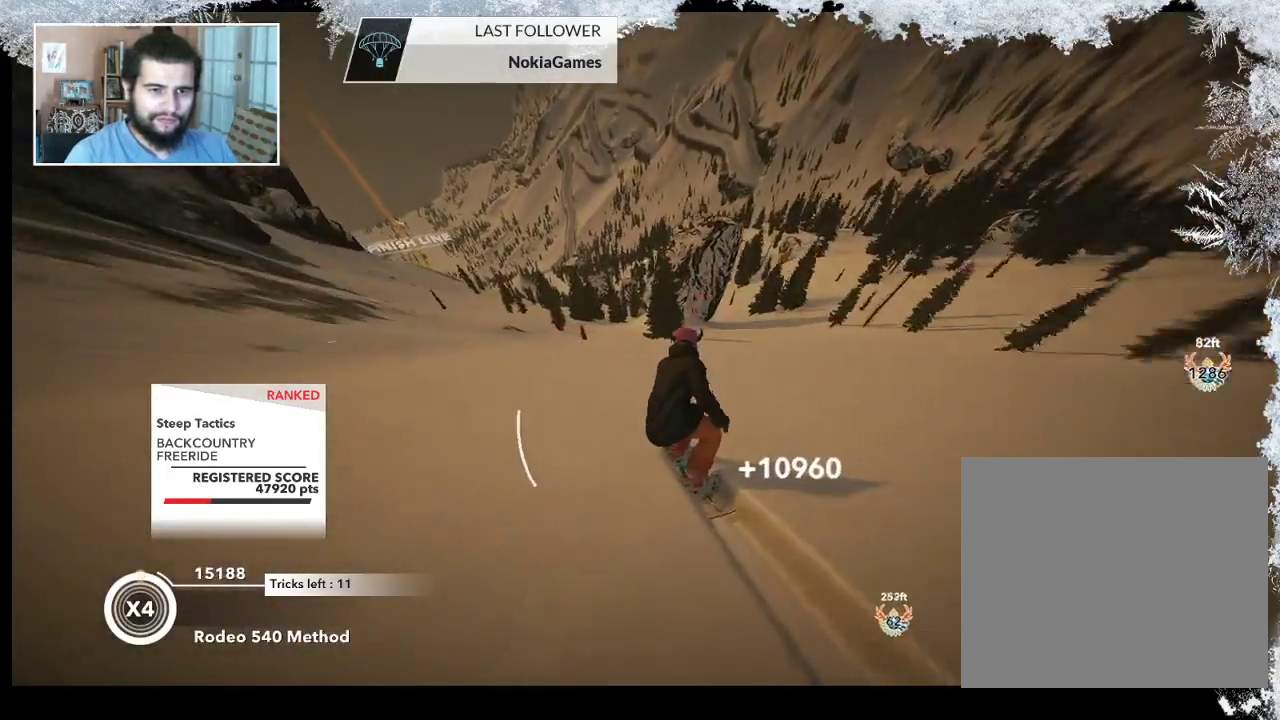
{"buttons": [], "left_stick": "center", "right_stick": "center", "events": []}
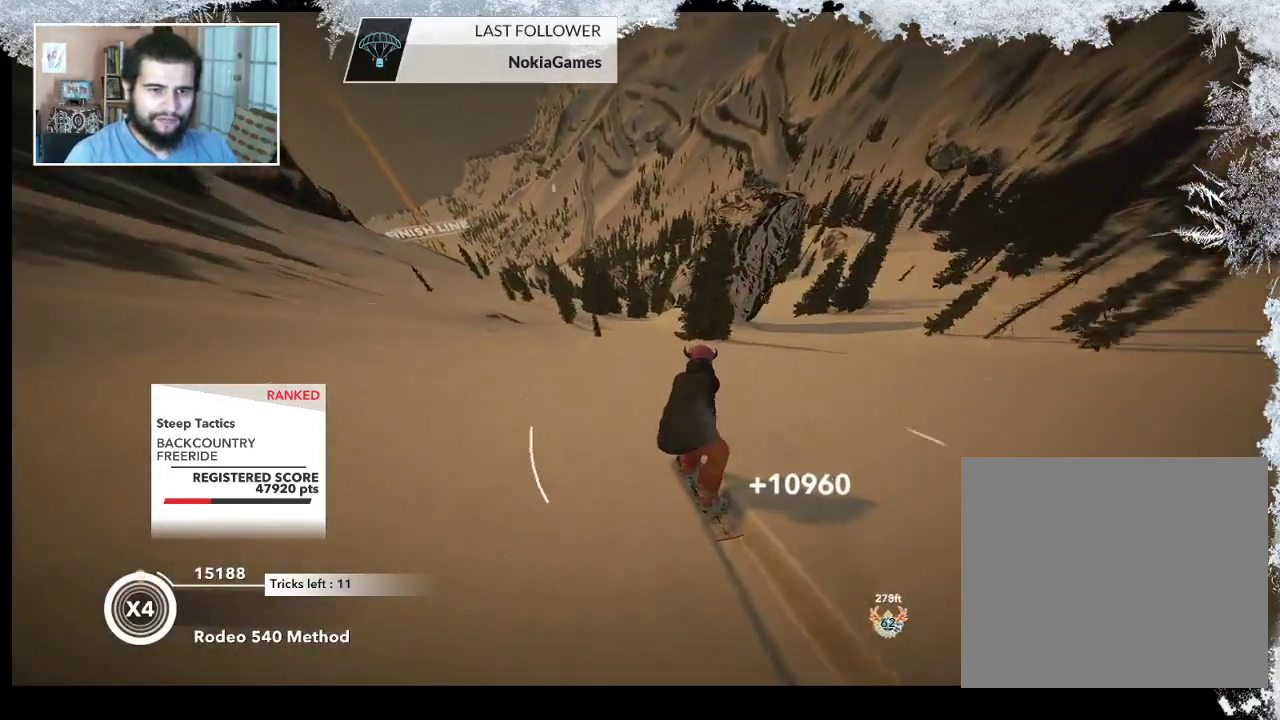
{"buttons": [], "left_stick": "right", "right_stick": "center", "events": [[300, "left_stick", "right"]]}
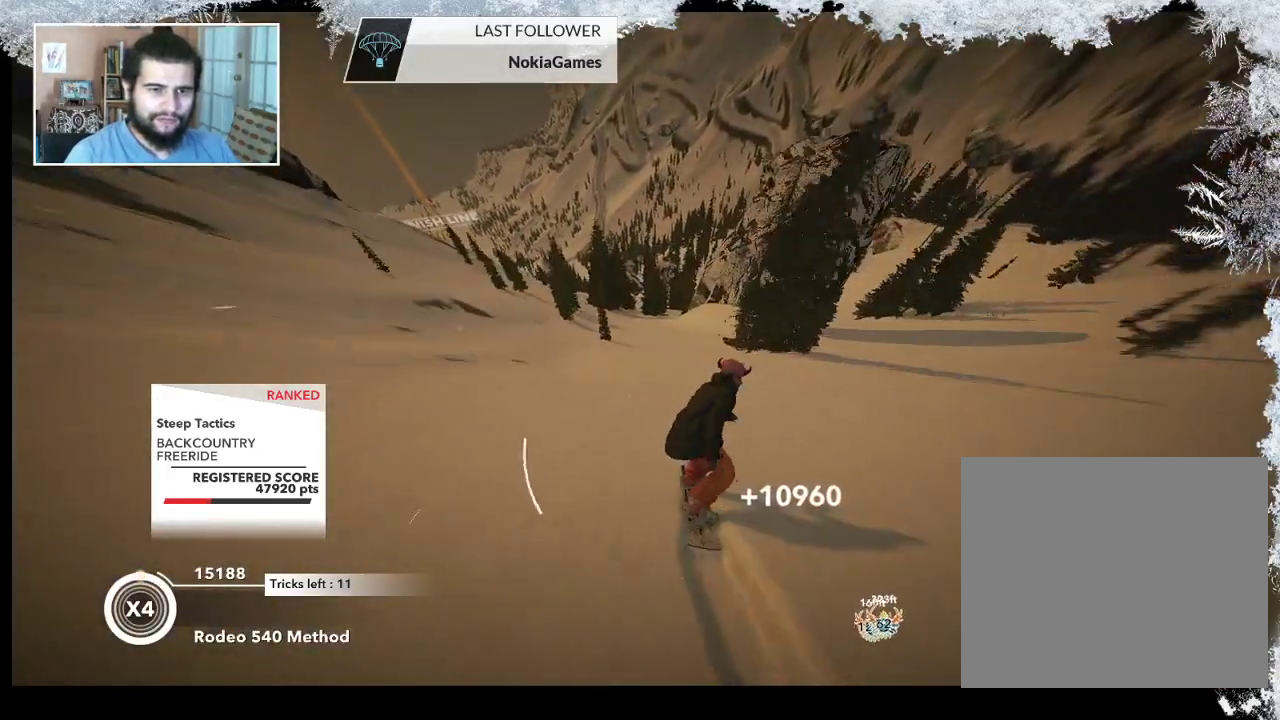
{"buttons": [], "left_stick": "right", "right_stick": "center", "events": []}
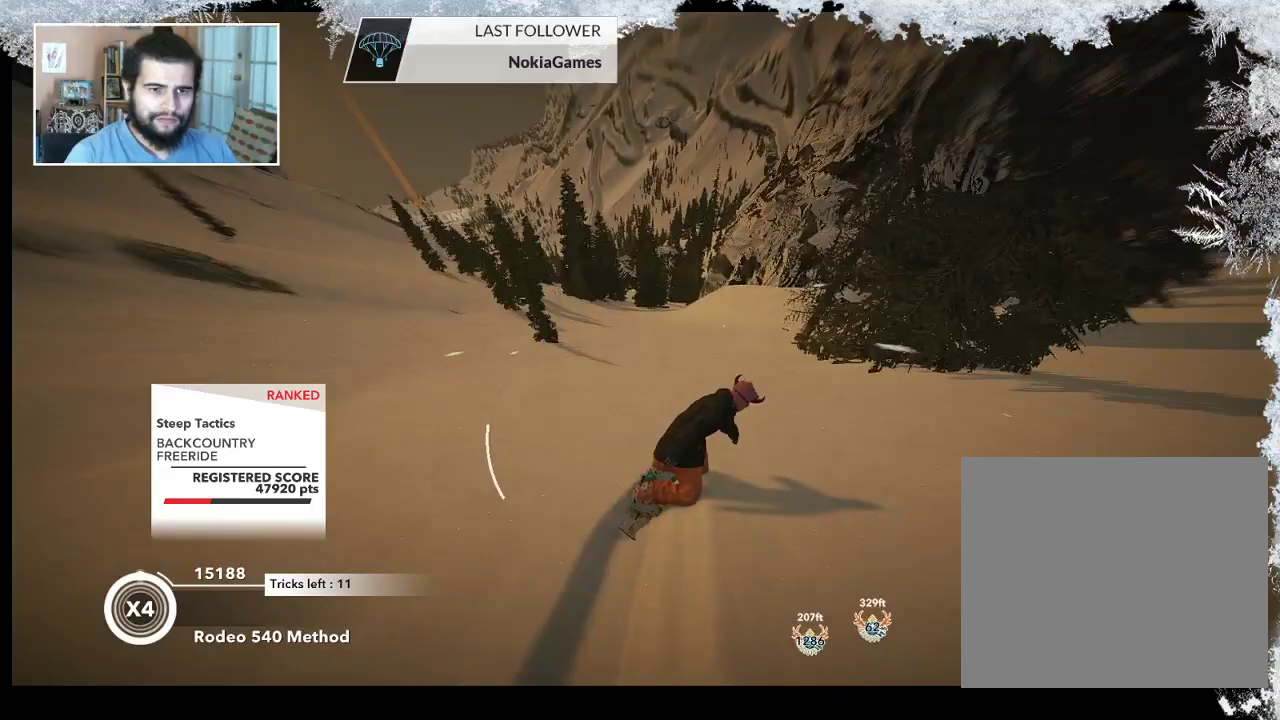
{"buttons": ["R2"], "left_stick": "right", "right_stick": "center", "events": [[467, "R2", "down"]]}
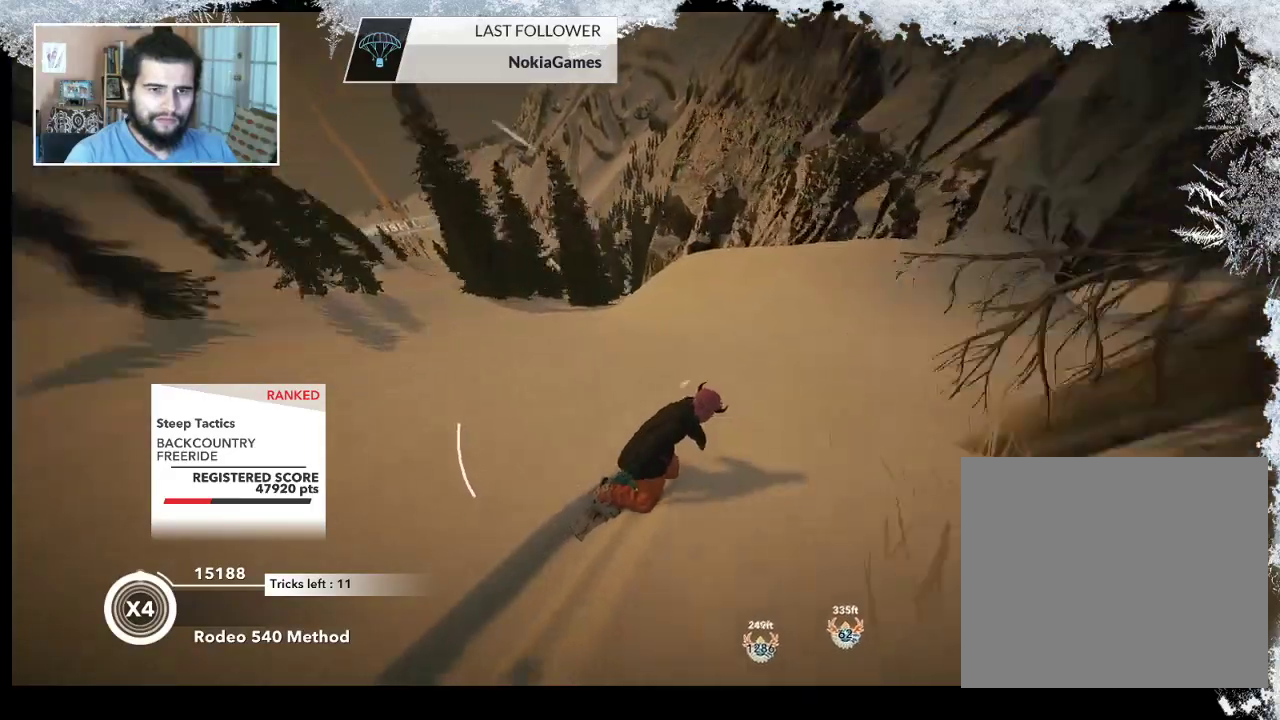
{"buttons": ["L2"], "left_stick": "up-right", "right_stick": "center", "events": [[33, "left_stick", "center"], [100, "left_stick", "left"], [300, "left_stick", "up"], [367, "L2", "down"], [367, "R2", "up"], [367, "left_stick", "up-right"]]}
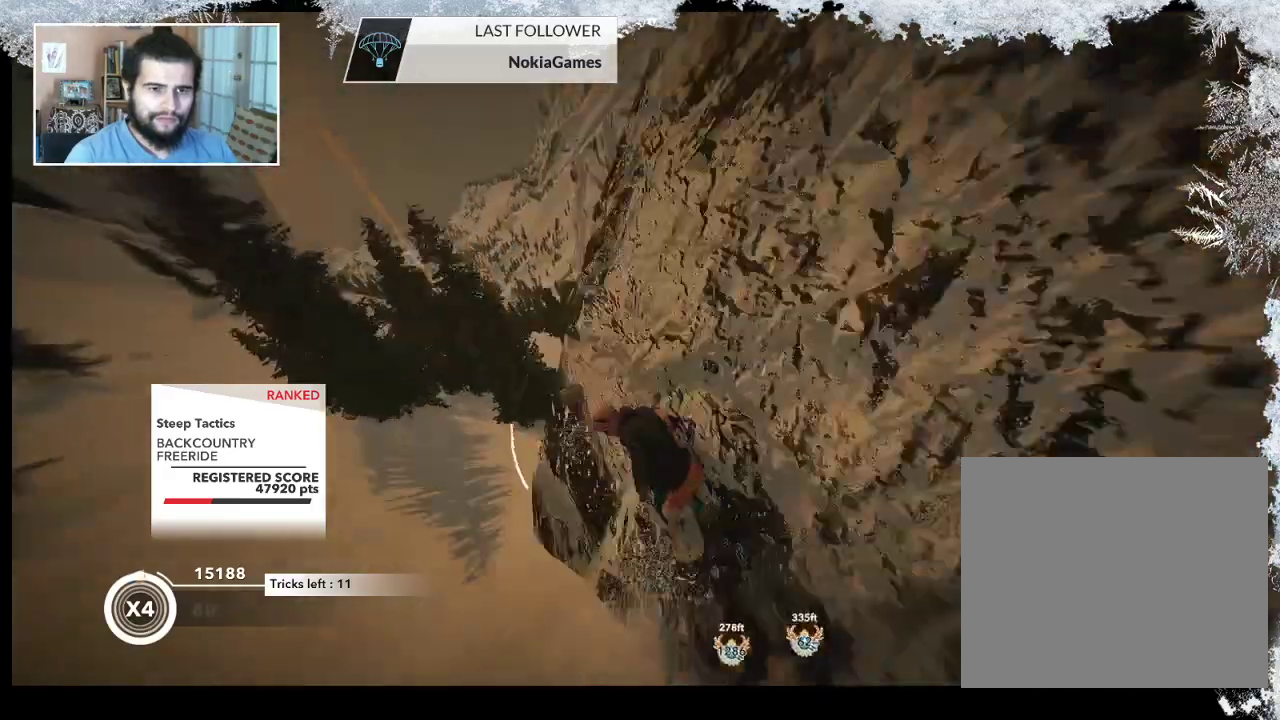
{"buttons": ["L2"], "left_stick": "right", "right_stick": "right", "events": [[33, "right_stick", "right"], [433, "left_stick", "right"]]}
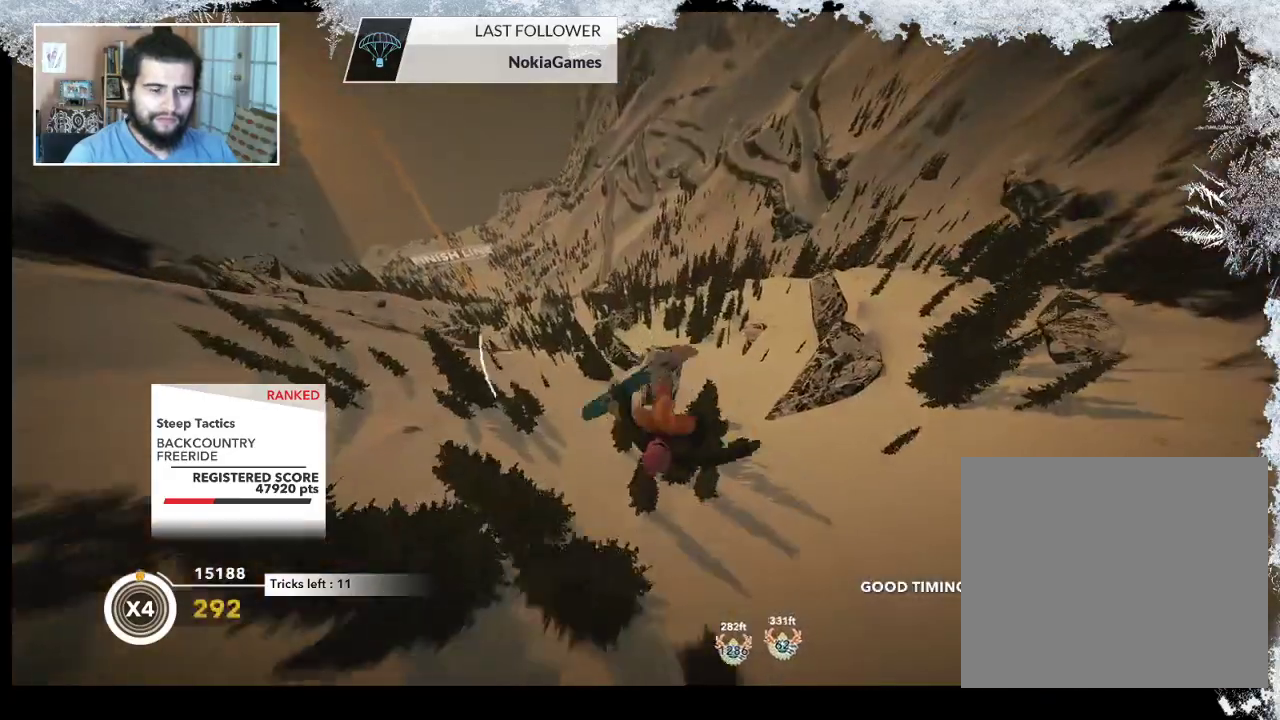
{"buttons": ["L2"], "left_stick": "left", "right_stick": "up", "events": [[33, "left_stick", "down-right"], [167, "left_stick", "down-left"], [367, "left_stick", "left"], [467, "right_stick", "up"]]}
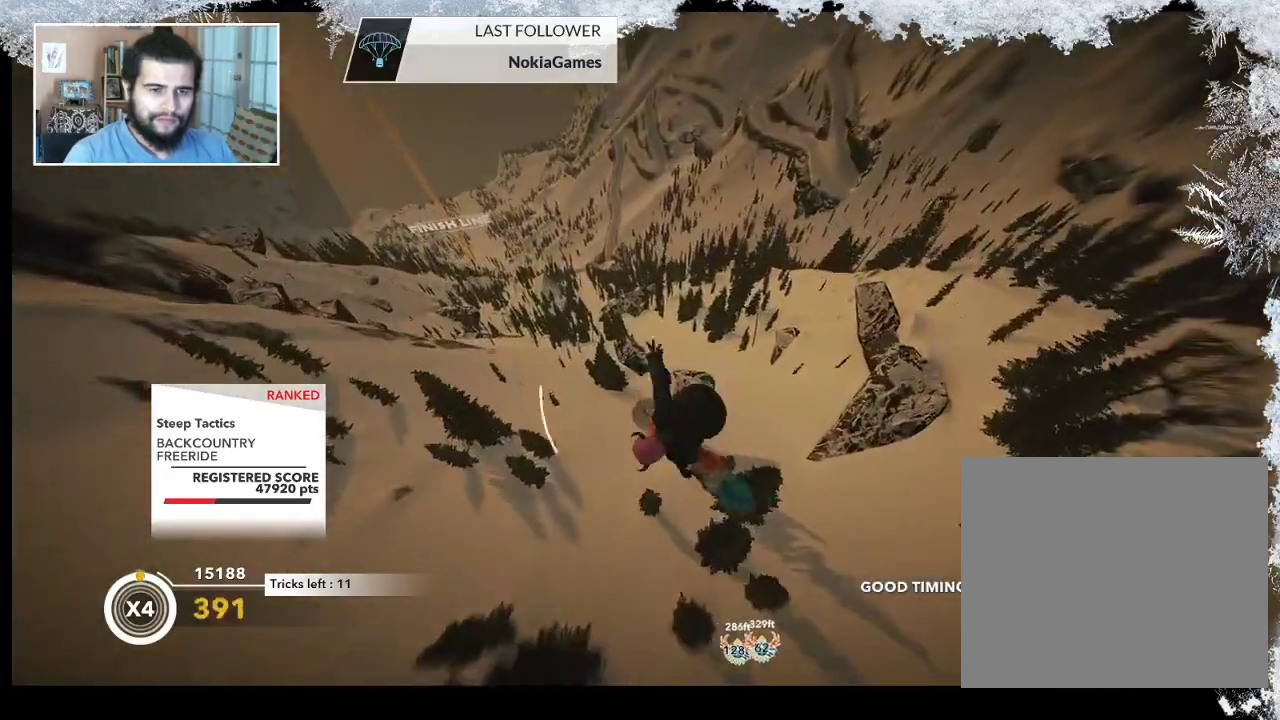
{"buttons": ["L2"], "left_stick": "up", "right_stick": "up", "events": [[33, "left_stick", "up-left"], [367, "left_stick", "up"]]}
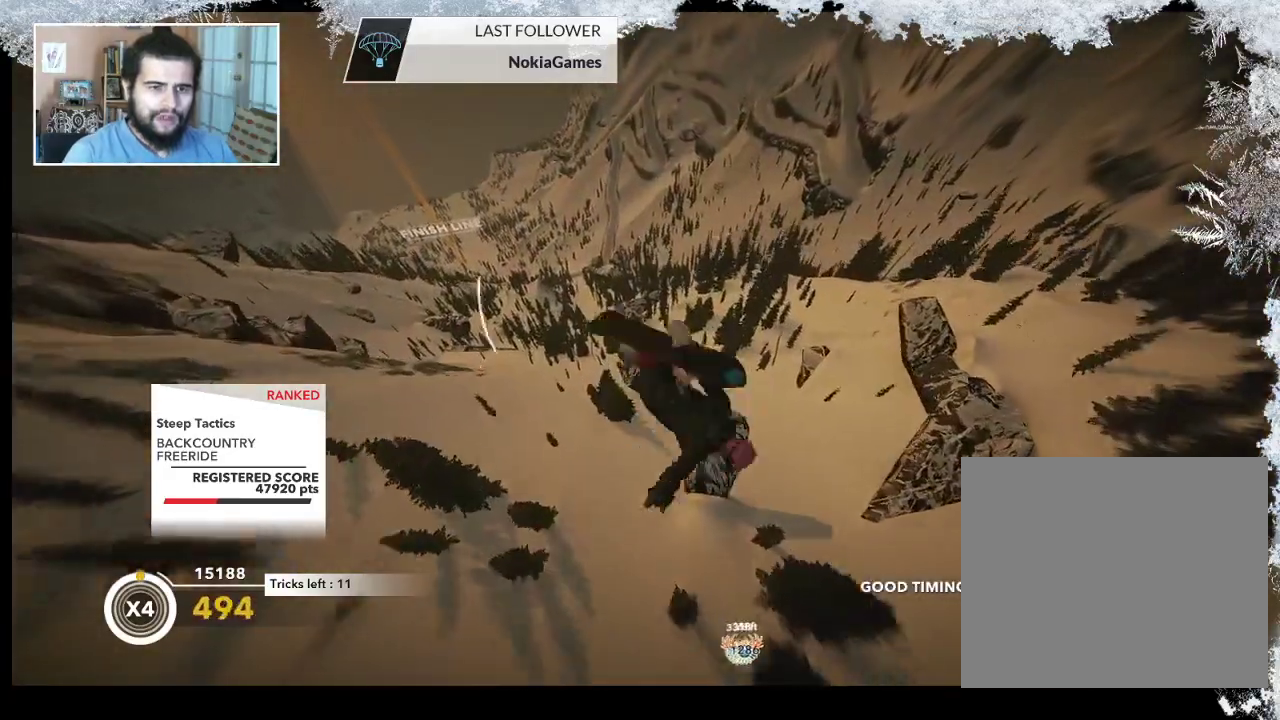
{"buttons": ["L2"], "left_stick": "up", "right_stick": "down", "events": [[100, "right_stick", "up-right"], [200, "right_stick", "down"]]}